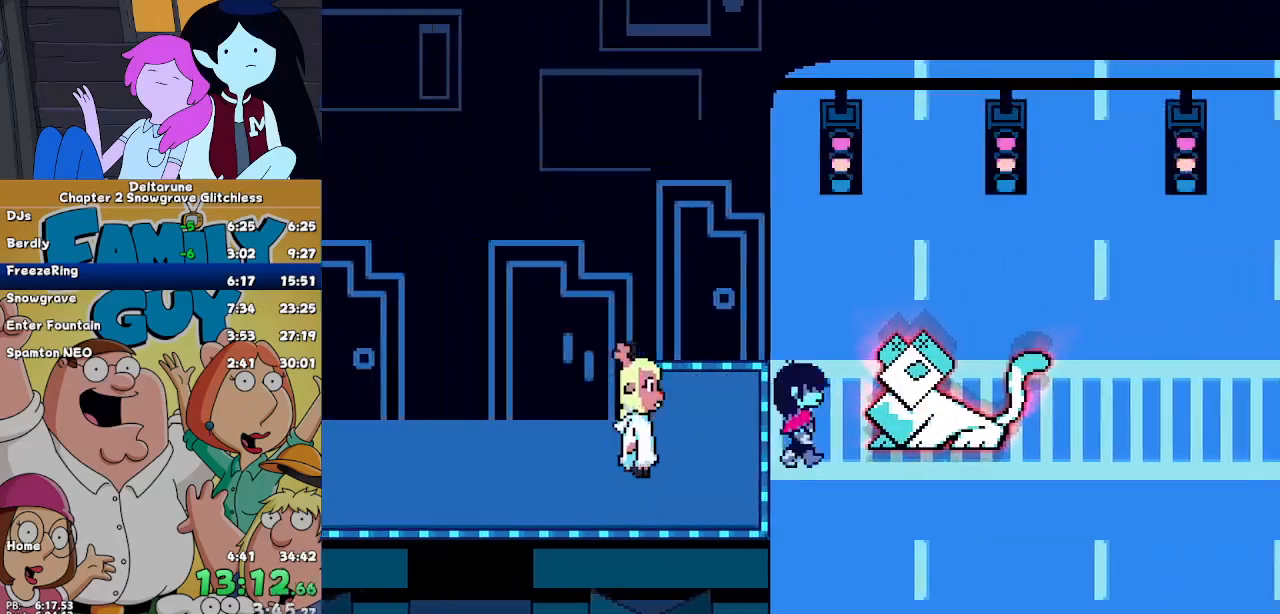
Gameplay with keyboard; each line is a JSON object with the keys held at the frame after it. "events" lists presses ("down") and releases ("up") of "c", "down", "left", "return", "right", "up", "x" and "z" between this image and that frame as [ms after this image, input, new state], when the widget could be followed in between. No other keys are recorded. Mouse input is not recorded. Not read: ctrl shift.
{"keys": ["right"], "events": [[67, "up", "up"]]}
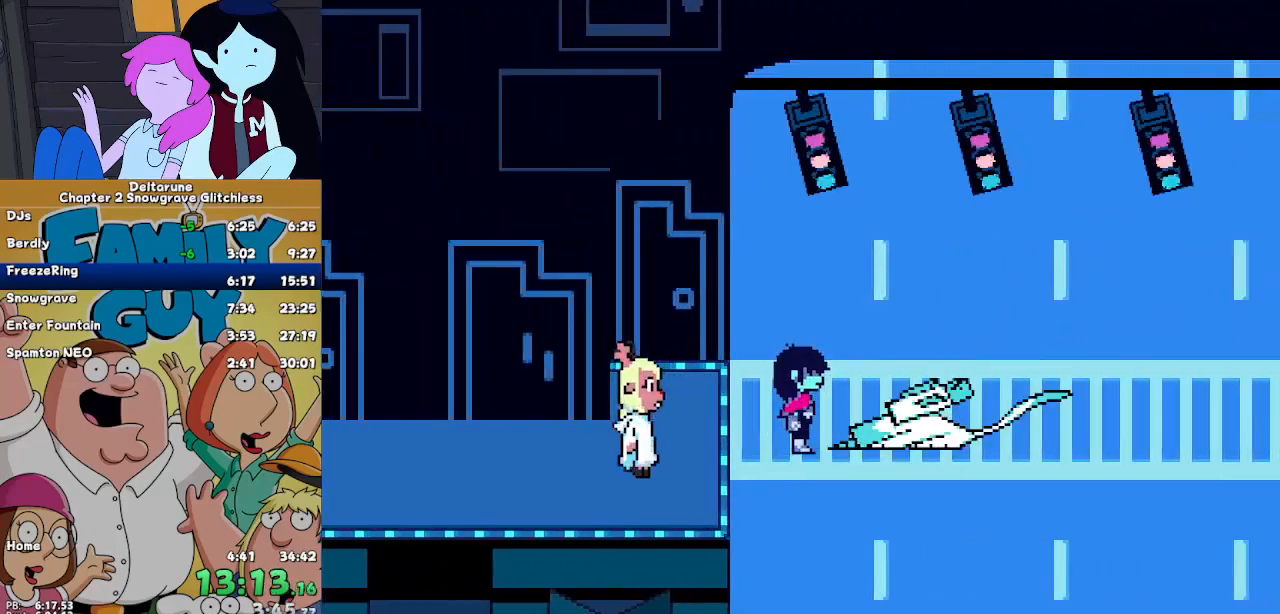
{"keys": [], "events": [[33, "right", "up"]]}
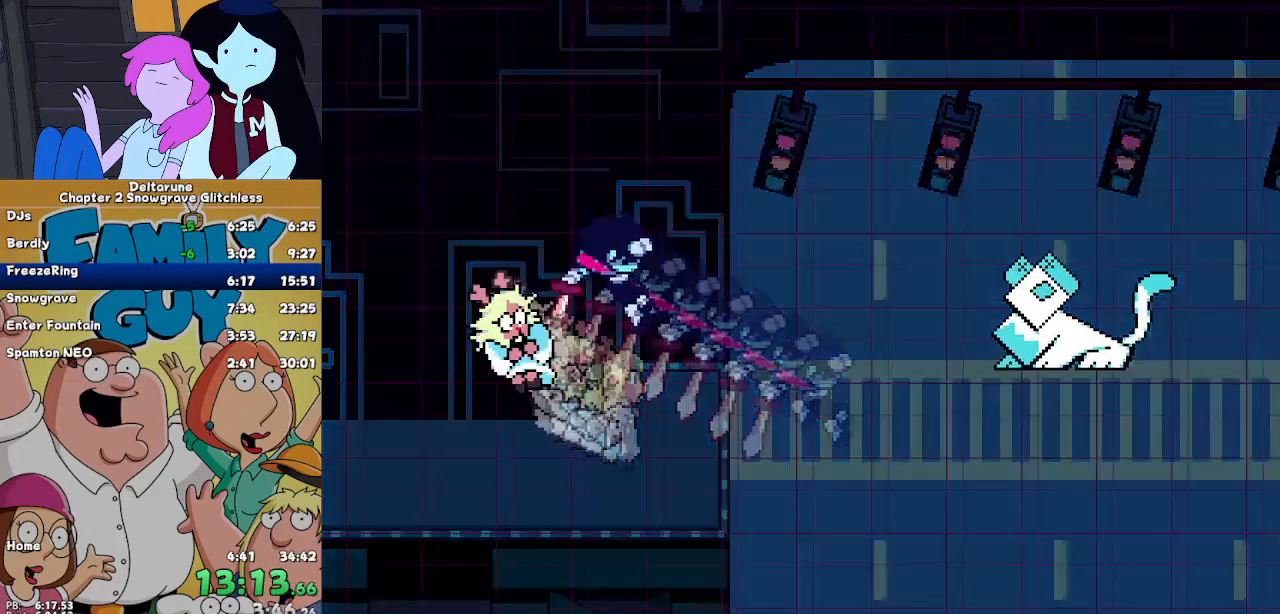
{"keys": [], "events": []}
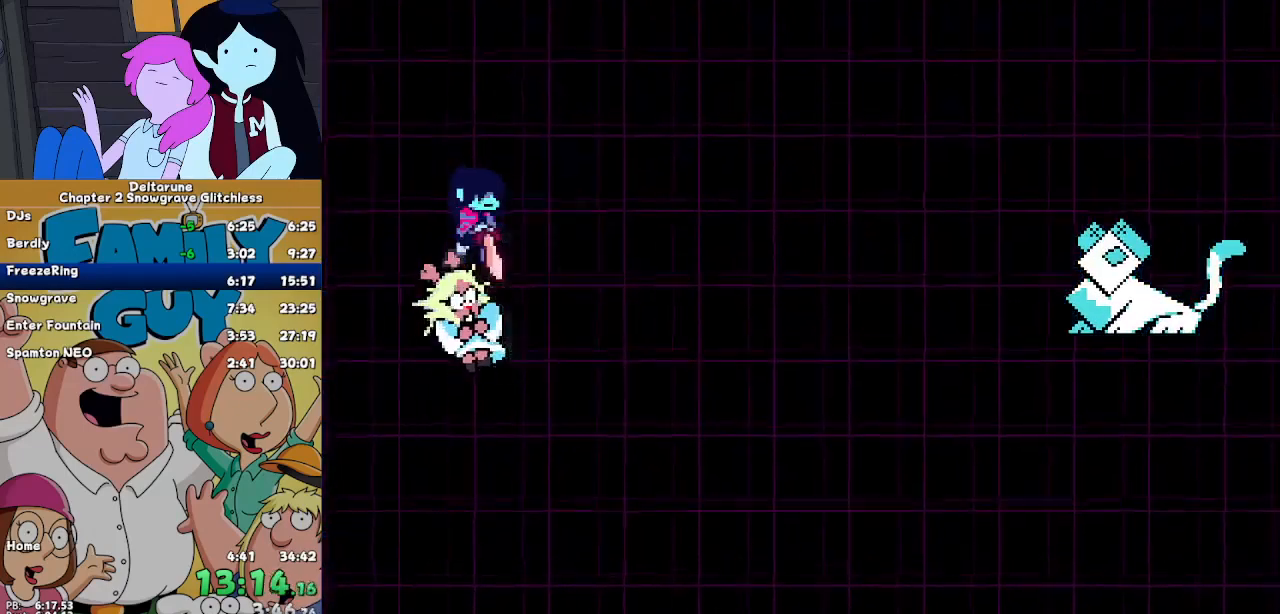
{"keys": [], "events": [[300, "left", "down"], [333, "left", "up"], [333, "z", "down"], [433, "right", "down"], [433, "z", "up"], [500, "right", "up"]]}
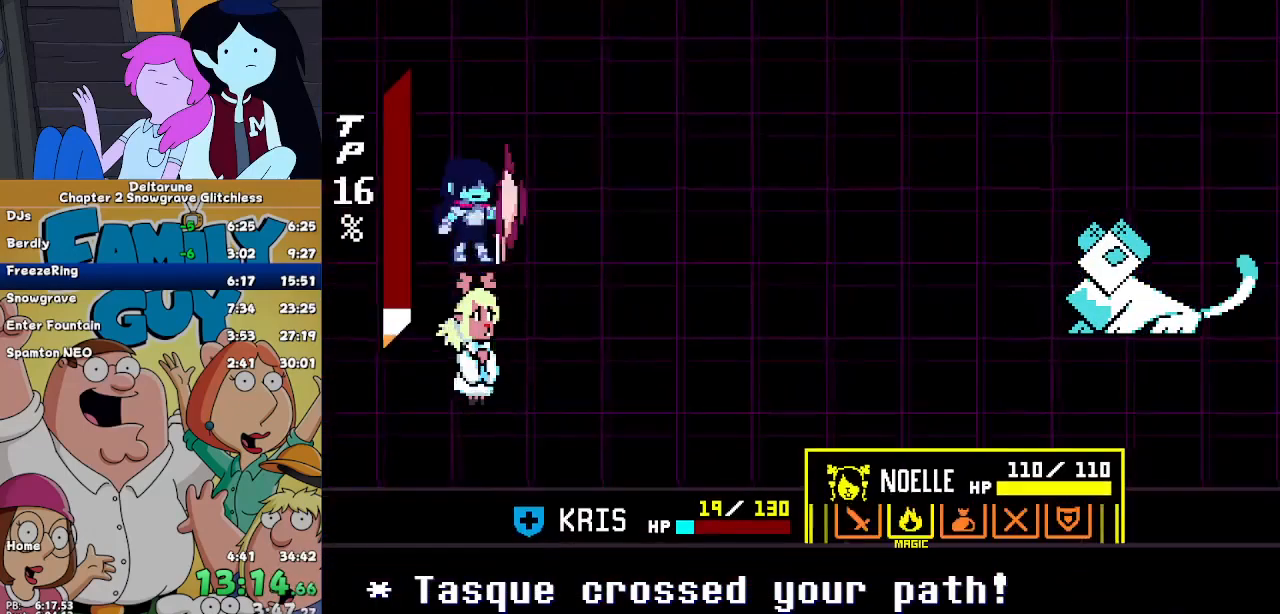
{"keys": [], "events": [[33, "z", "down"], [67, "down", "down"], [67, "right", "down"], [133, "down", "up"], [133, "right", "up"], [133, "z", "up"], [167, "z", "down"], [233, "z", "up"], [300, "z", "down"], [400, "z", "up"]]}
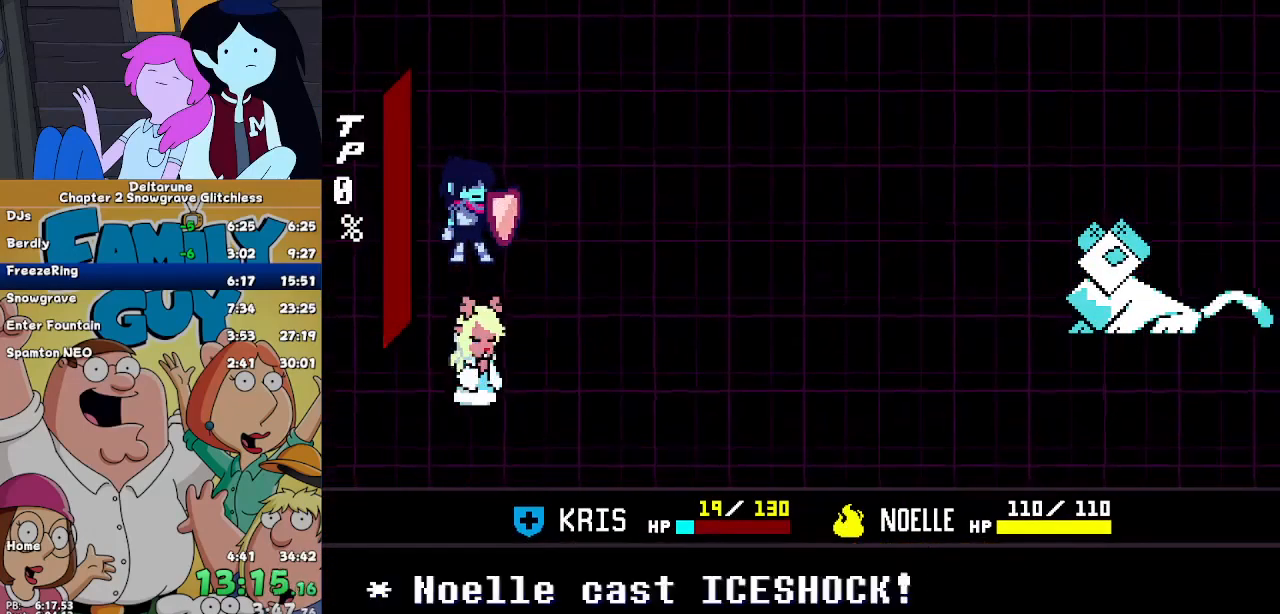
{"keys": [], "events": []}
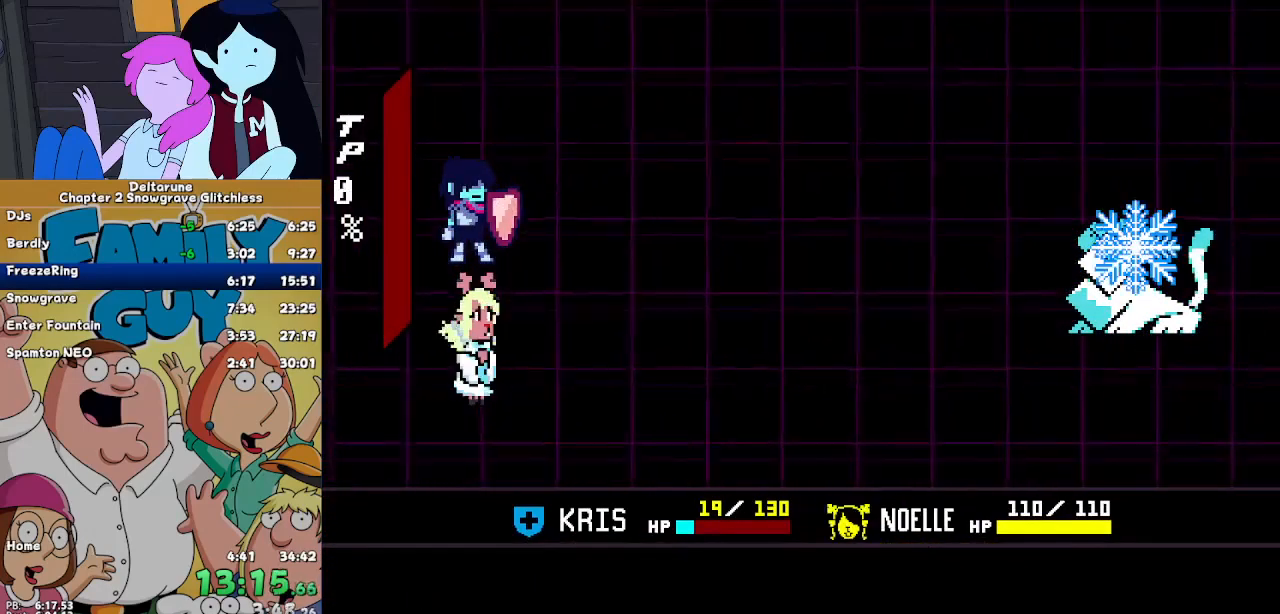
{"keys": [], "events": []}
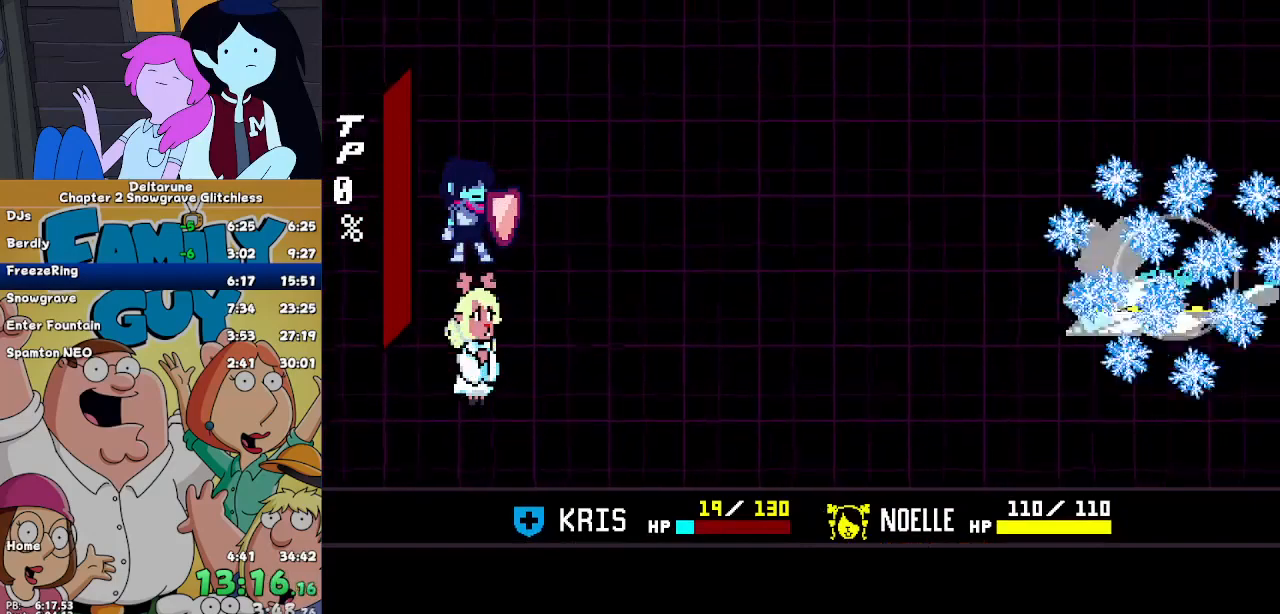
{"keys": ["return", "z"], "events": [[300, "return", "down"], [367, "return", "up"], [367, "z", "down"], [400, "z", "up"], [467, "return", "down"], [467, "z", "down"]]}
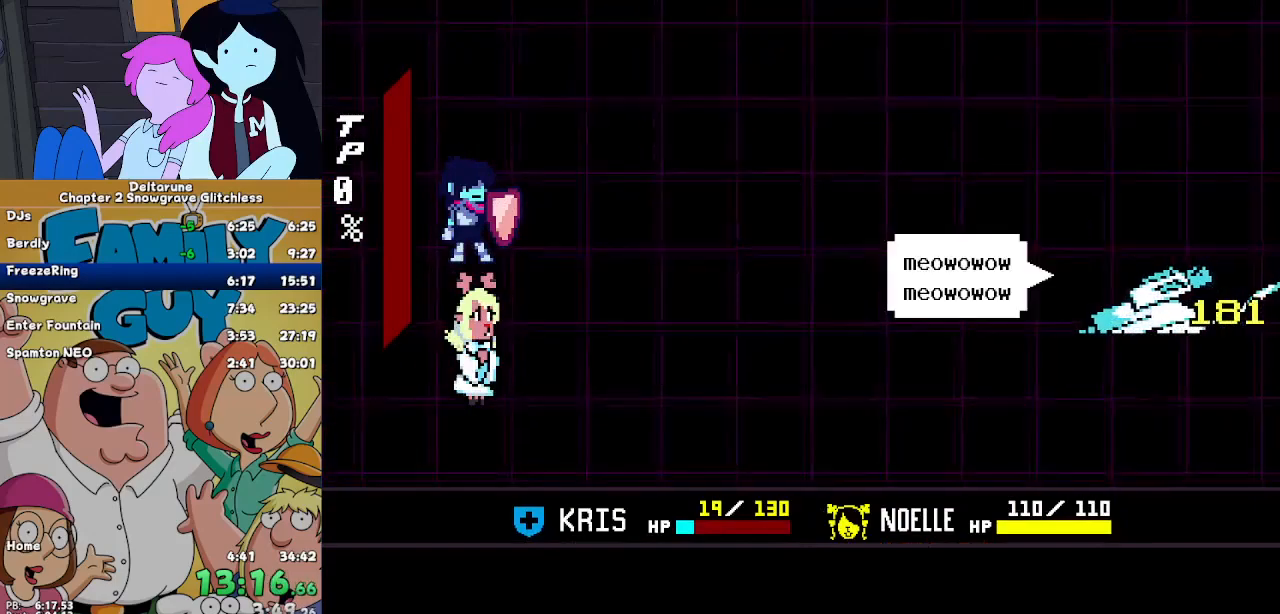
{"keys": ["z"], "events": [[33, "return", "up"], [33, "z", "up"], [100, "return", "down"], [133, "z", "down"], [200, "return", "up"], [233, "z", "up"], [267, "return", "down"], [267, "z", "down"], [333, "return", "up"], [367, "z", "up"], [433, "return", "down"], [467, "return", "up"], [467, "z", "down"]]}
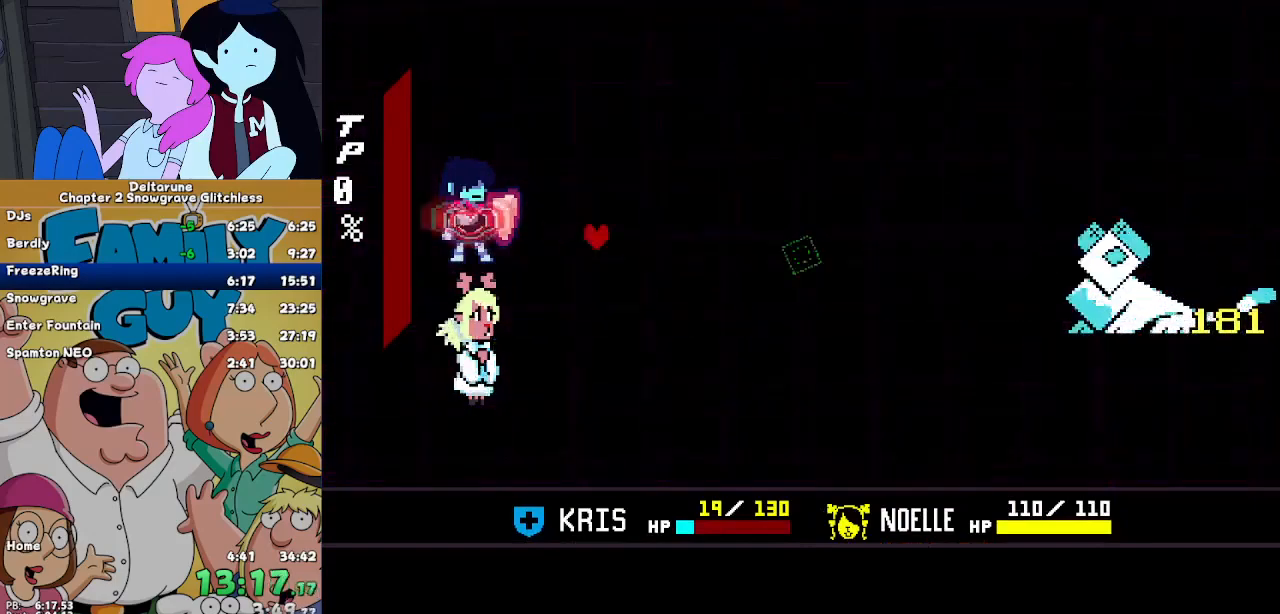
{"keys": [], "events": [[33, "z", "up"], [67, "return", "down"], [100, "return", "up"], [167, "z", "down"], [200, "return", "down"], [200, "z", "up"], [267, "return", "up"], [300, "z", "down"], [333, "z", "up"]]}
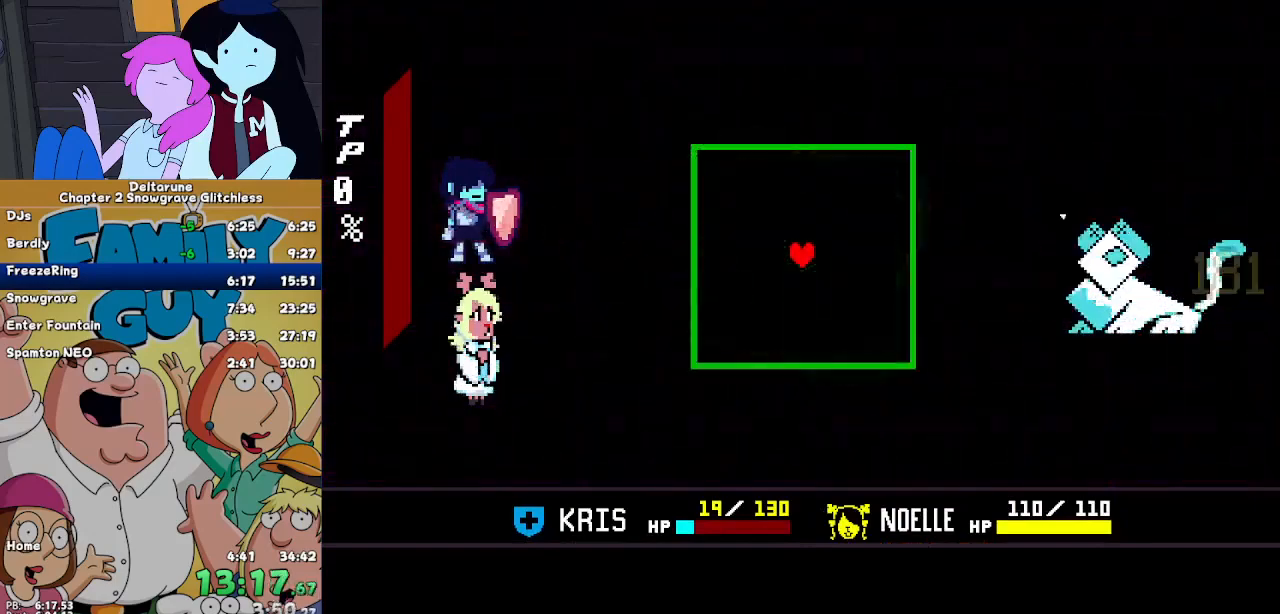
{"keys": [], "events": []}
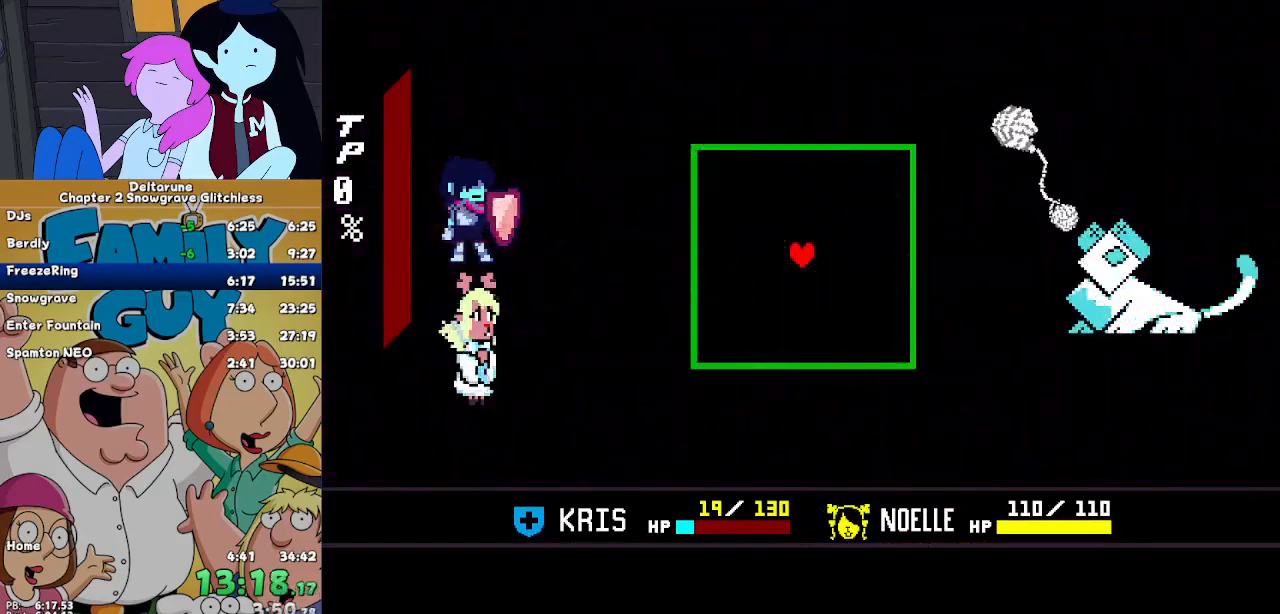
{"keys": [], "events": [[367, "right", "down"], [500, "right", "up"]]}
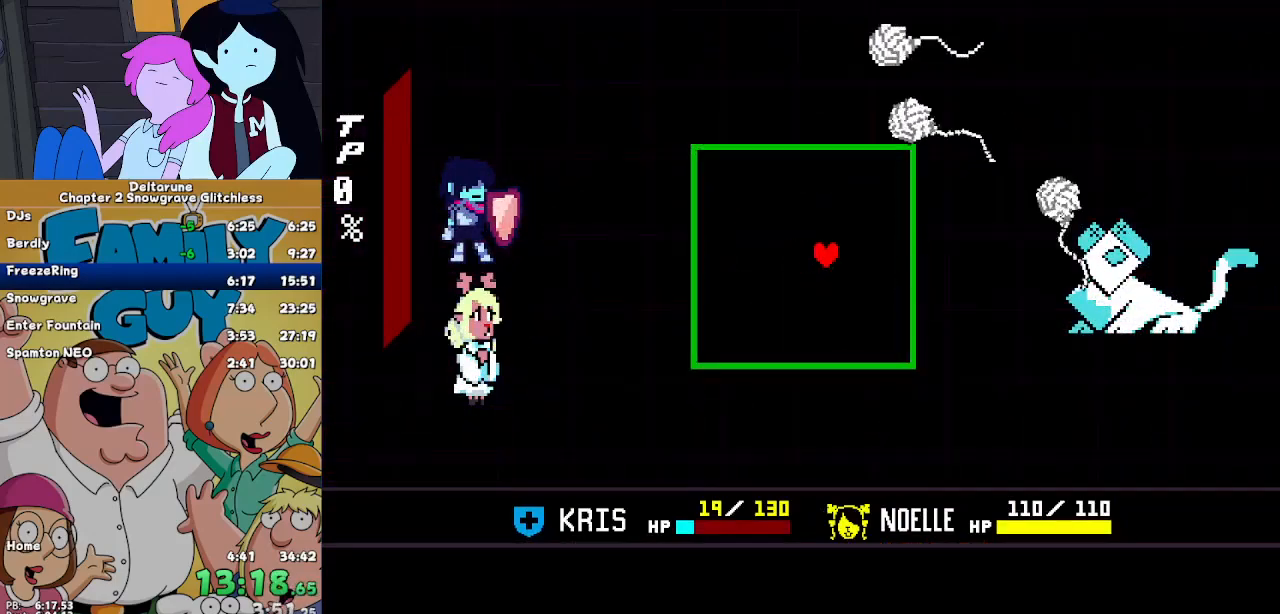
{"keys": [], "events": []}
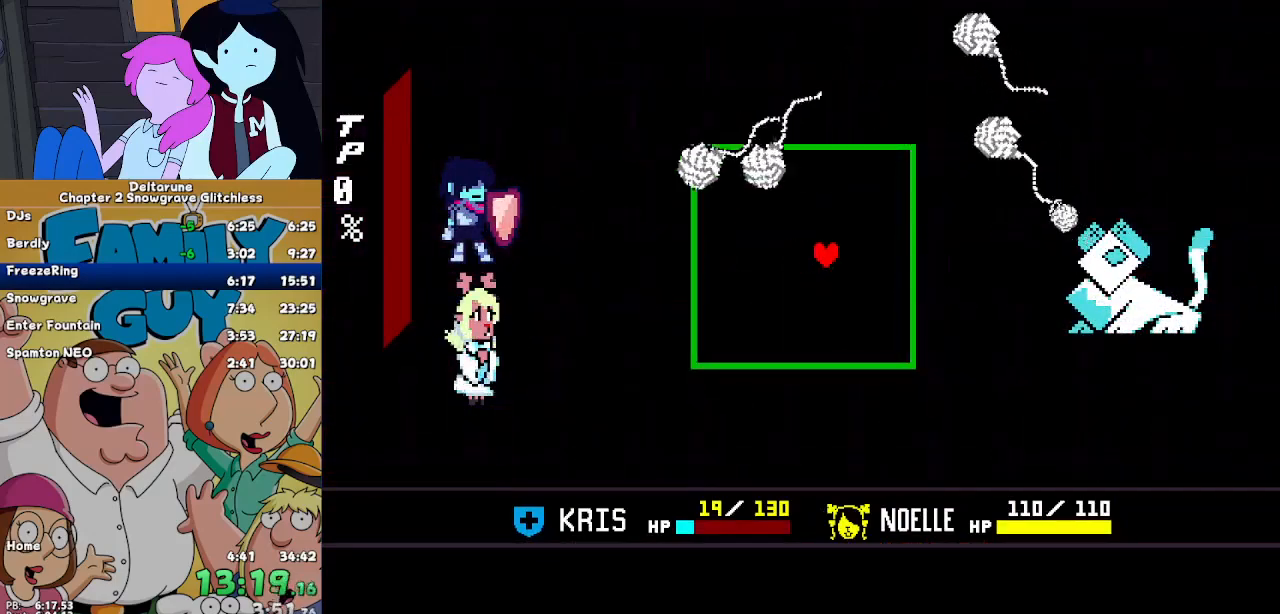
{"keys": [], "events": [[400, "right", "down"], [467, "right", "up"]]}
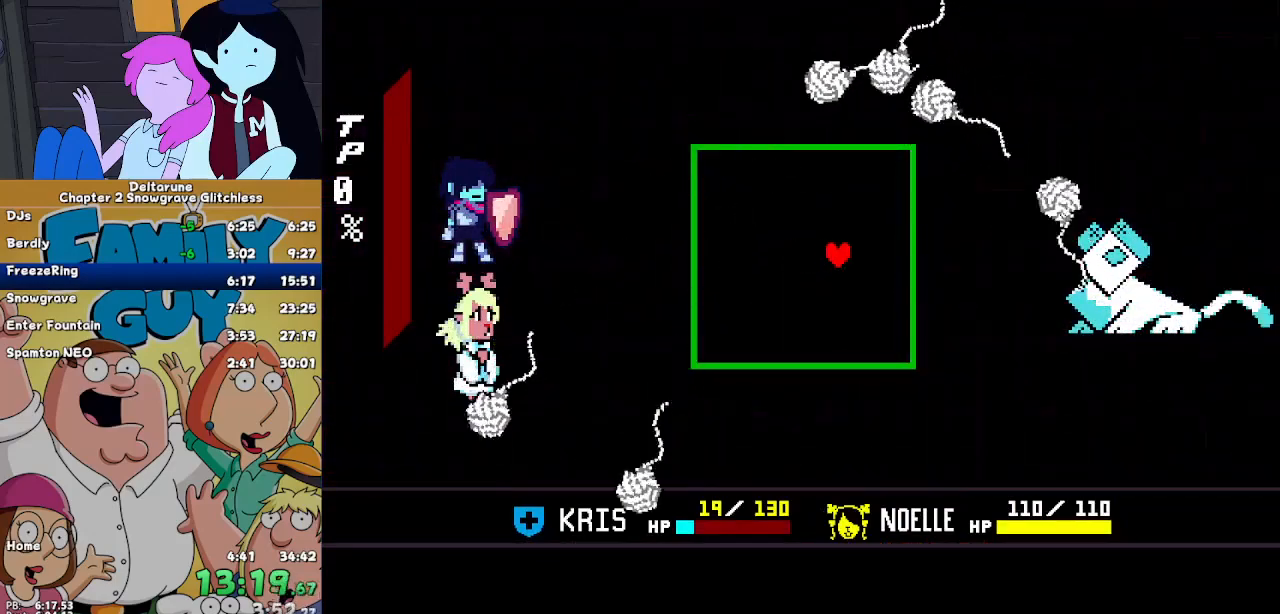
{"keys": [], "events": [[33, "left", "down"], [133, "left", "up"], [233, "left", "down"], [433, "left", "up"]]}
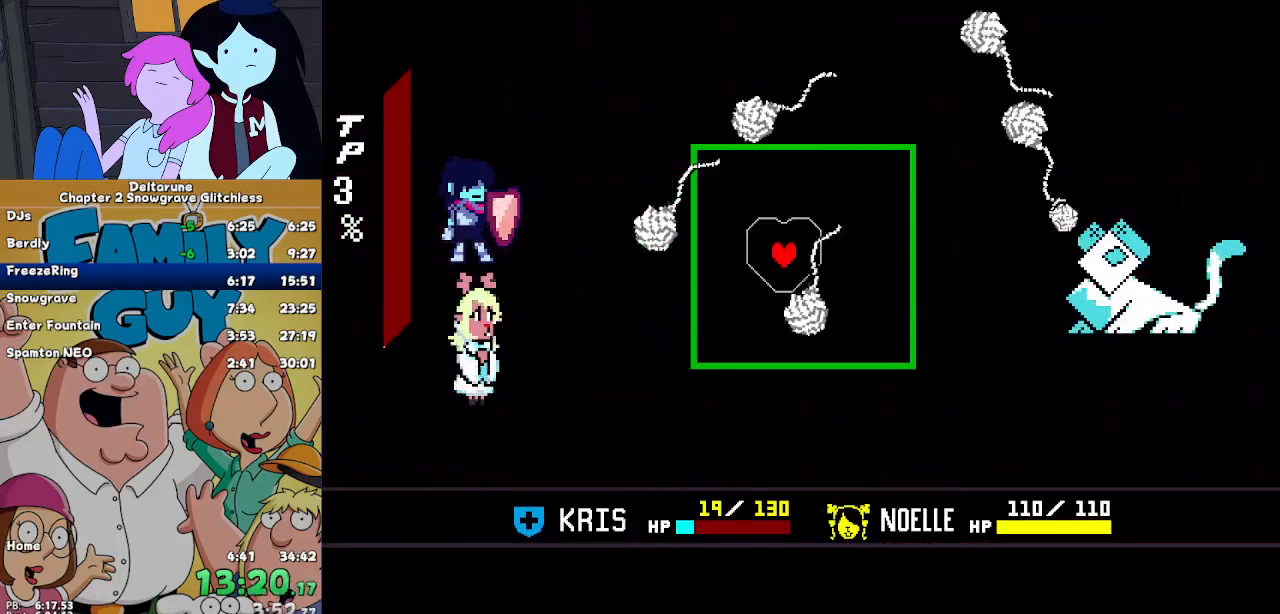
{"keys": [], "events": [[300, "right", "down"], [433, "right", "up"]]}
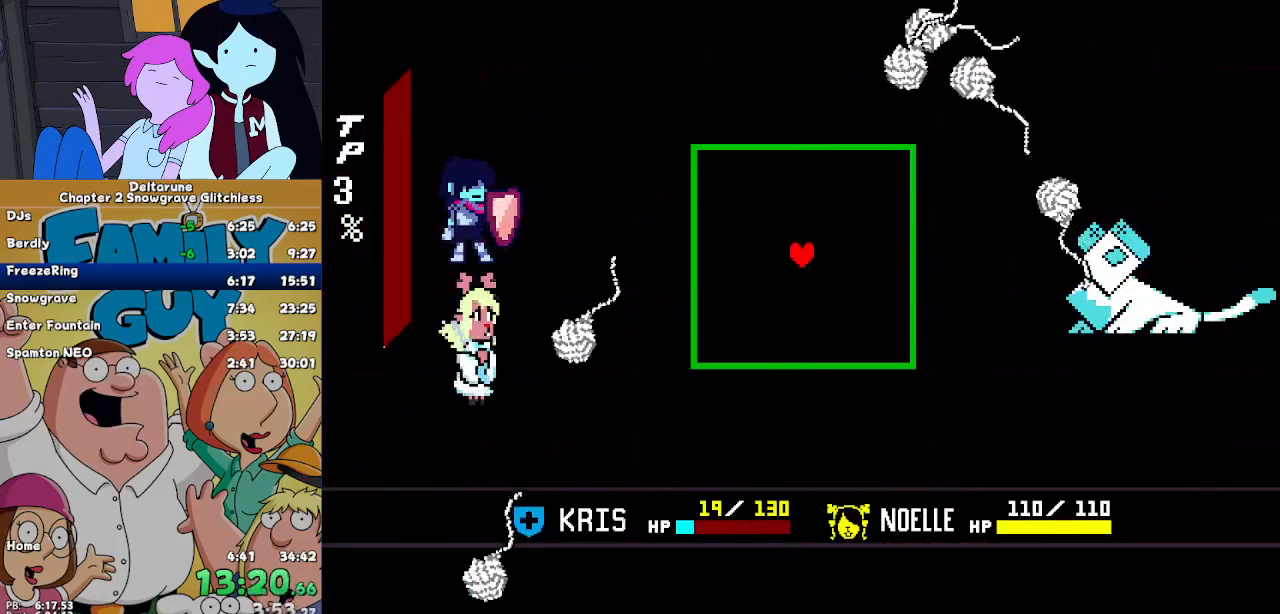
{"keys": [], "events": [[233, "left", "down"], [367, "left", "up"]]}
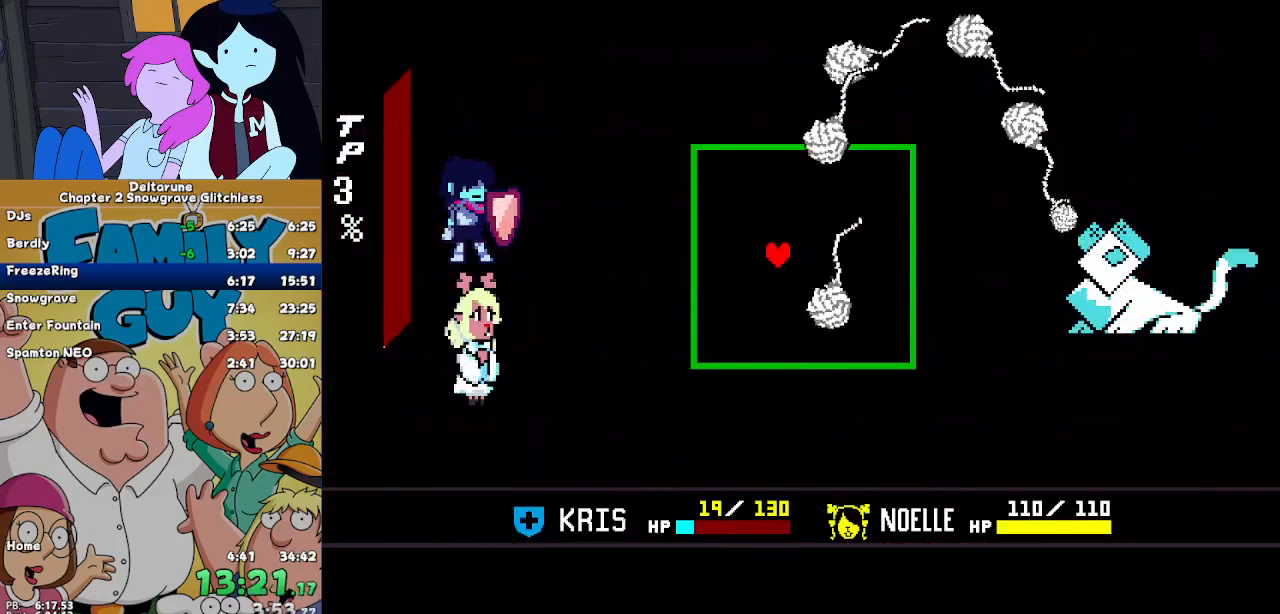
{"keys": [], "events": [[33, "left", "down"], [233, "left", "up"], [233, "right", "down"], [433, "down", "down"], [500, "down", "up"], [500, "right", "up"]]}
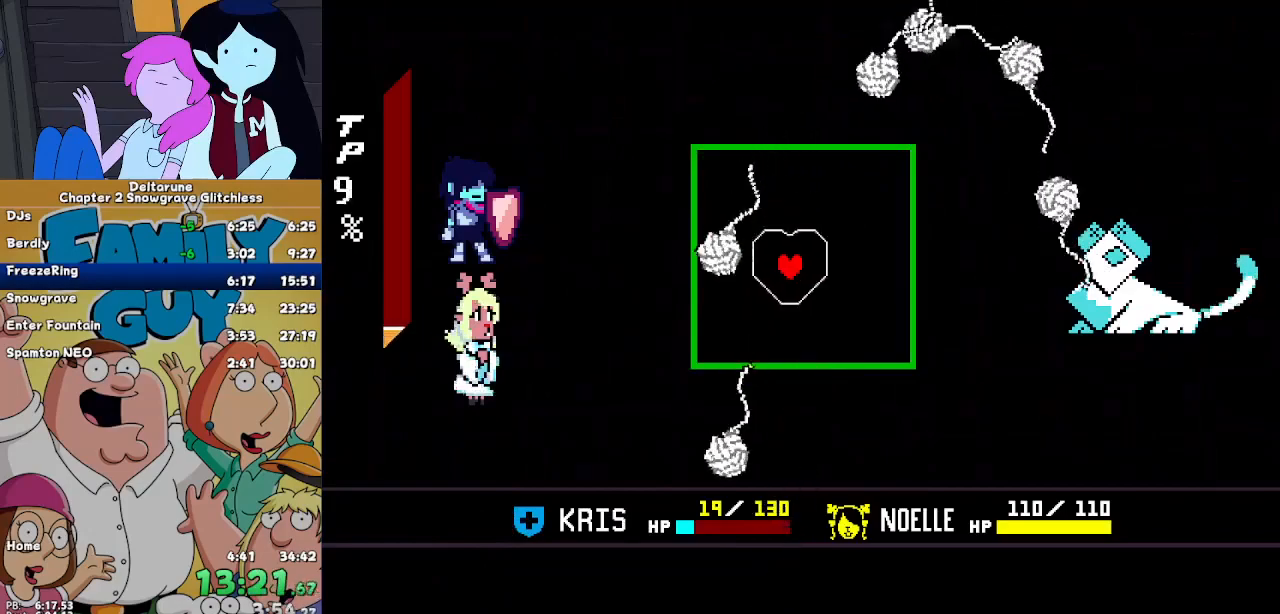
{"keys": ["right"], "events": [[100, "left", "down"], [267, "up", "down"], [333, "left", "up"], [333, "up", "up"], [500, "right", "down"]]}
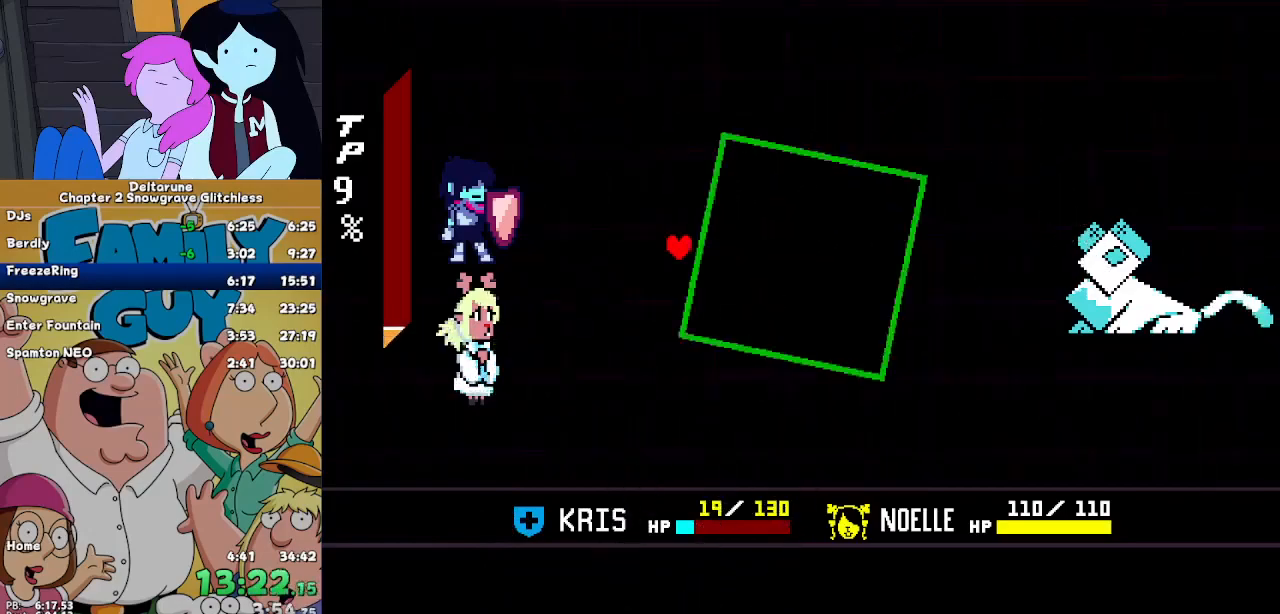
{"keys": [], "events": [[33, "right", "up"], [167, "left", "down"], [300, "left", "up"]]}
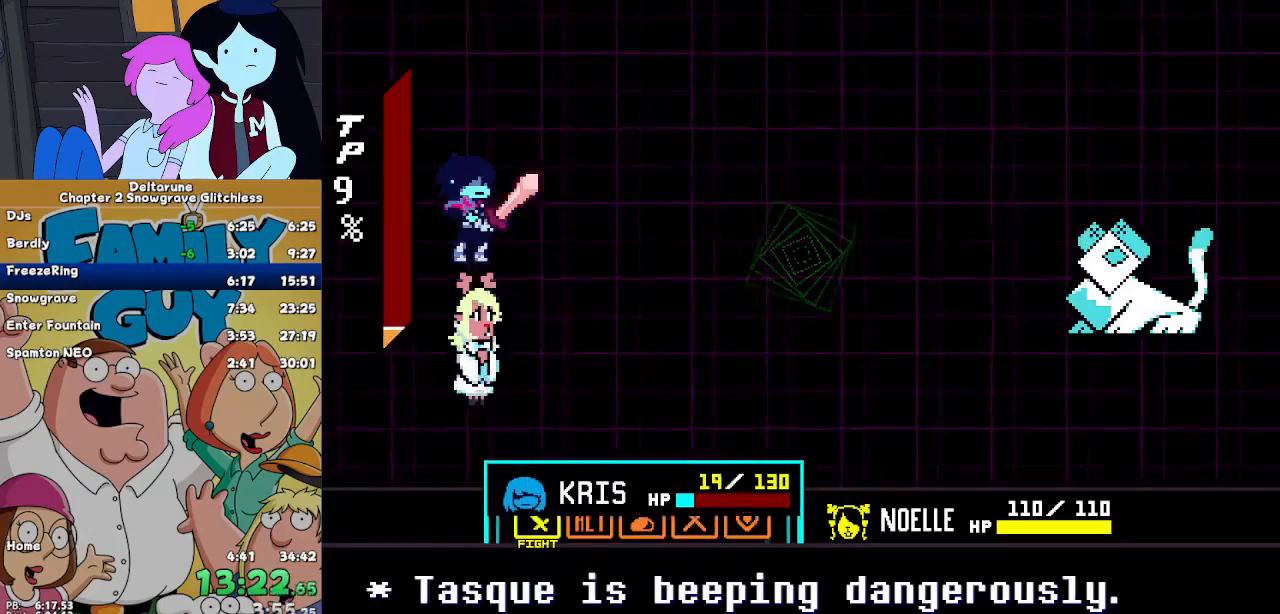
{"keys": ["z"], "events": [[100, "left", "down"], [133, "left", "up"], [200, "z", "down"], [233, "right", "down"], [233, "z", "up"], [267, "right", "up"], [333, "z", "down"], [367, "down", "down"], [367, "right", "down"], [433, "right", "up"], [433, "z", "up"], [467, "down", "up"], [467, "z", "down"]]}
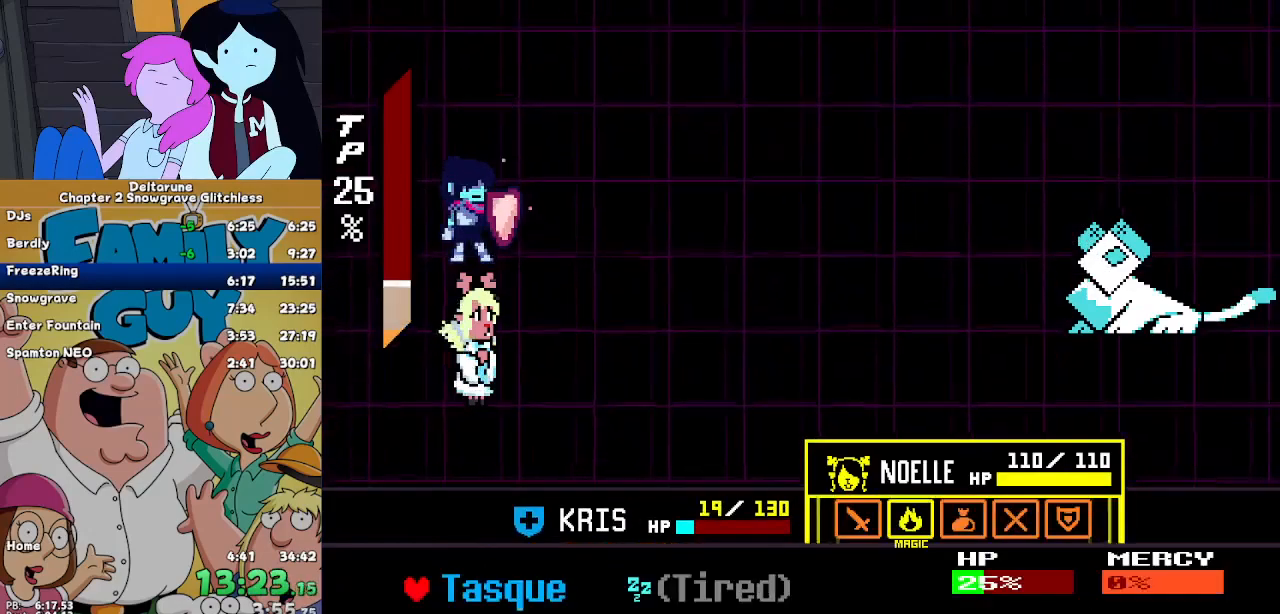
{"keys": ["right"], "events": [[67, "z", "up"], [100, "z", "down"], [200, "z", "up"], [333, "right", "down"]]}
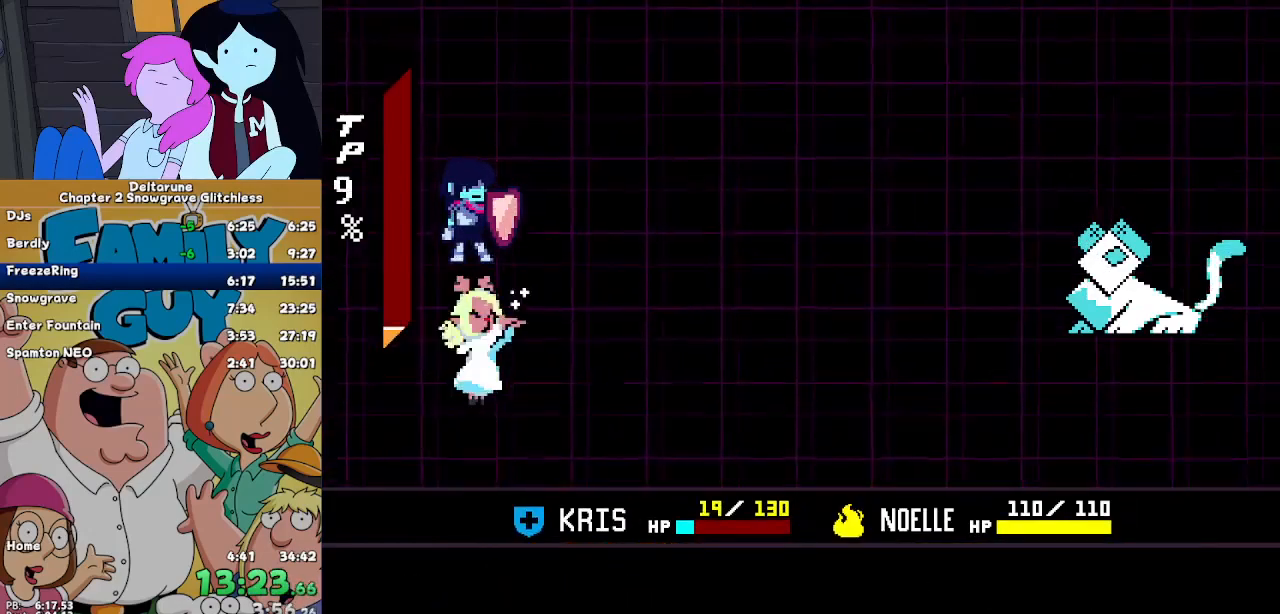
{"keys": ["right"], "events": []}
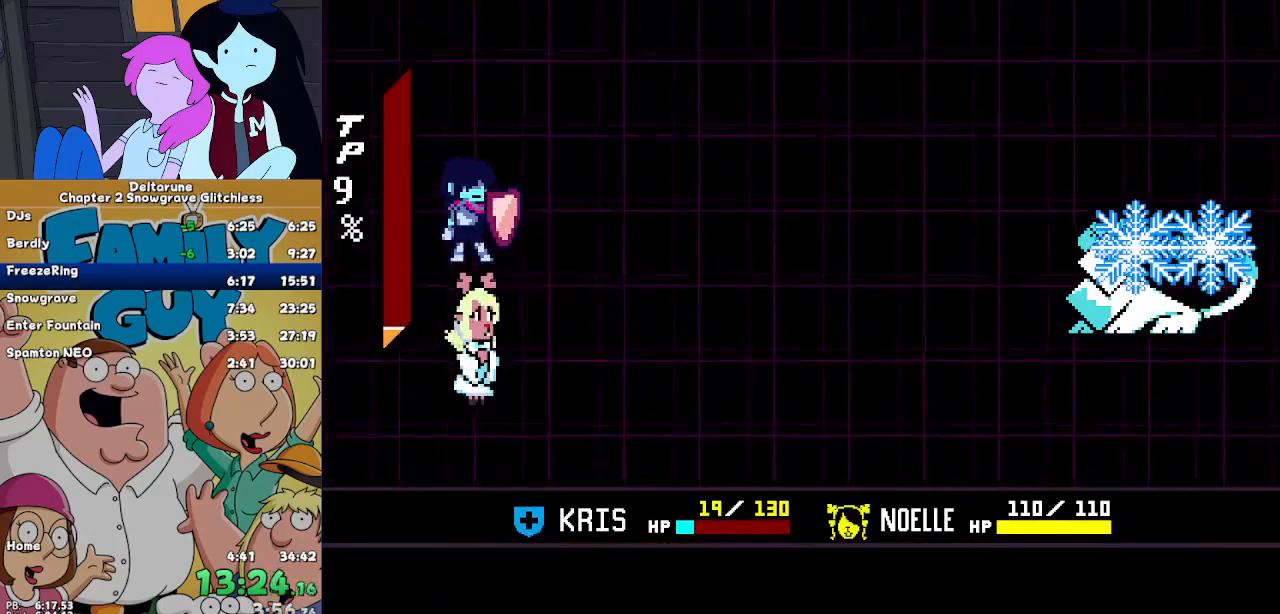
{"keys": ["right"], "events": []}
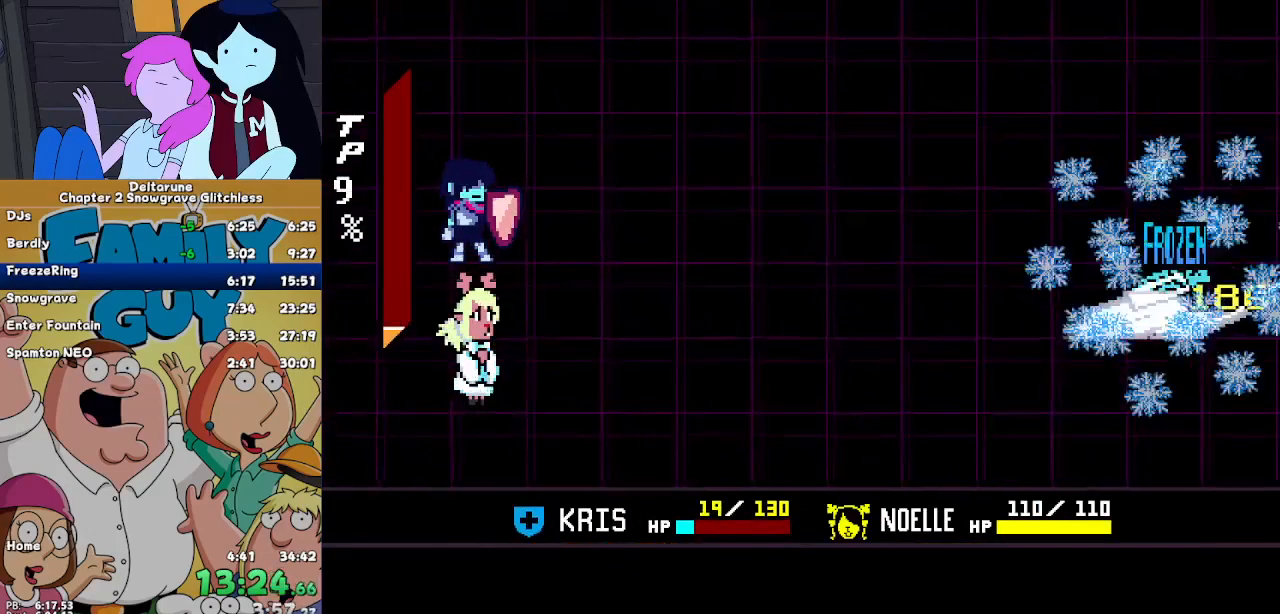
{"keys": ["right"], "events": []}
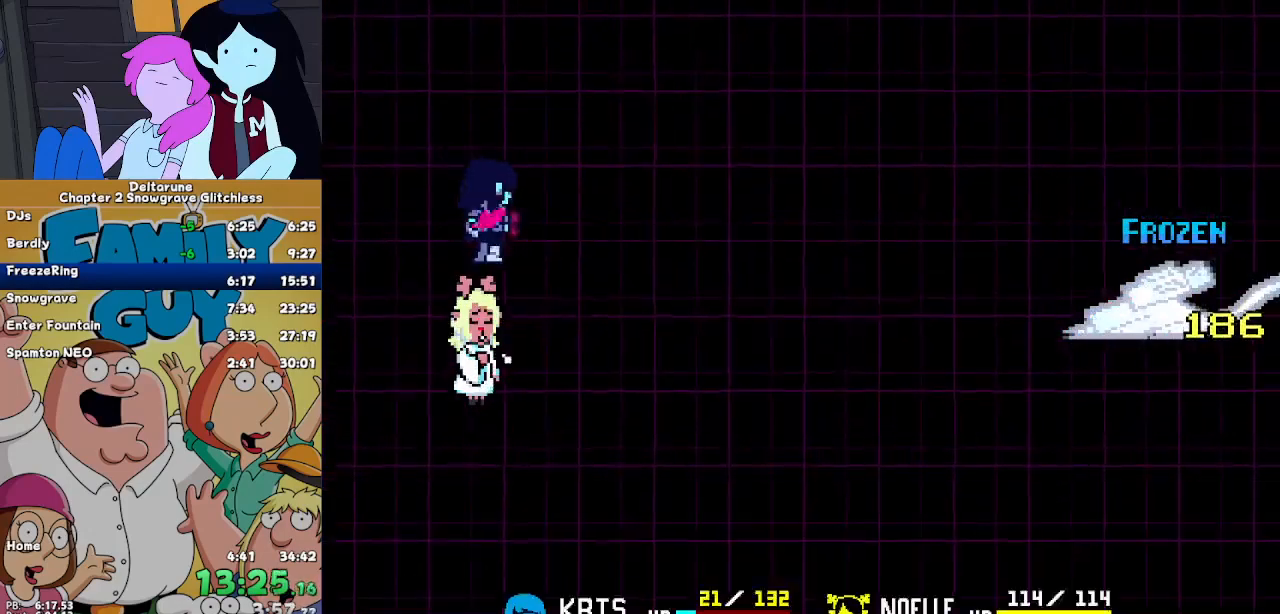
{"keys": ["right"], "events": []}
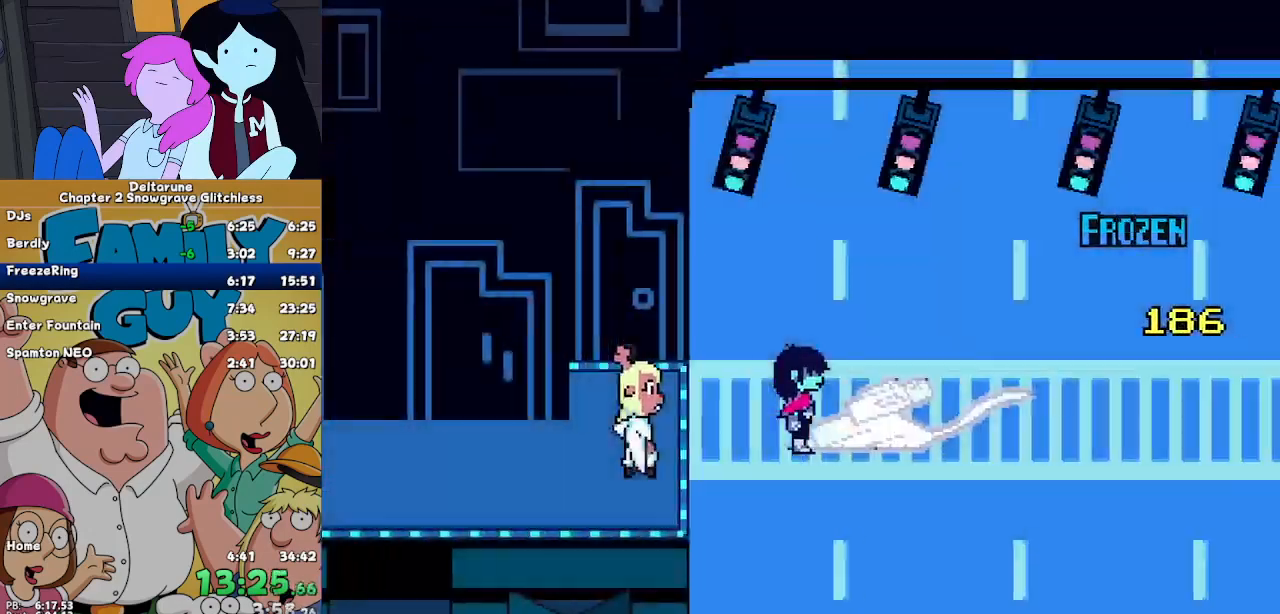
{"keys": ["right"], "events": []}